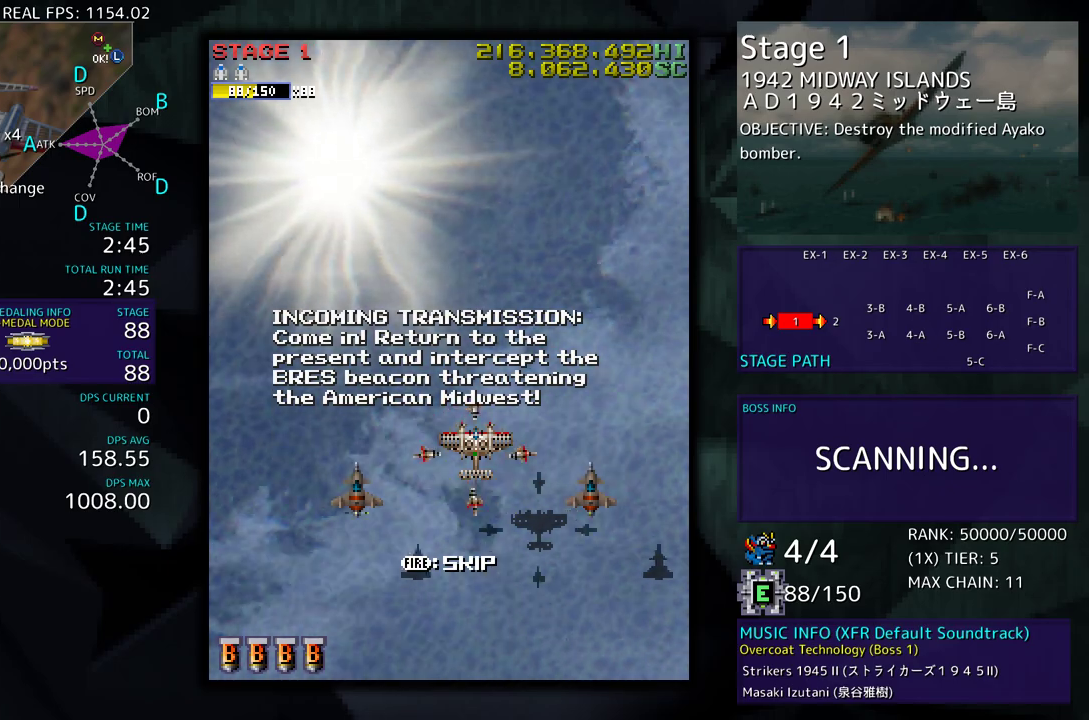
Gameplay with a controller; each line is a JSON object with the inputs held at the frame after it. "events" lists button and stick changes between this image and that frame as [ms after this image, input, new state], when the widget could be followed in between. Not read: L3 R3 other_buttons.
{"buttons": ["DPAD_LEFT"], "events": [[350, "DPAD_DOWN", "down"], [467, "DPAD_DOWN", "up"], [467, "DPAD_LEFT", "down"]]}
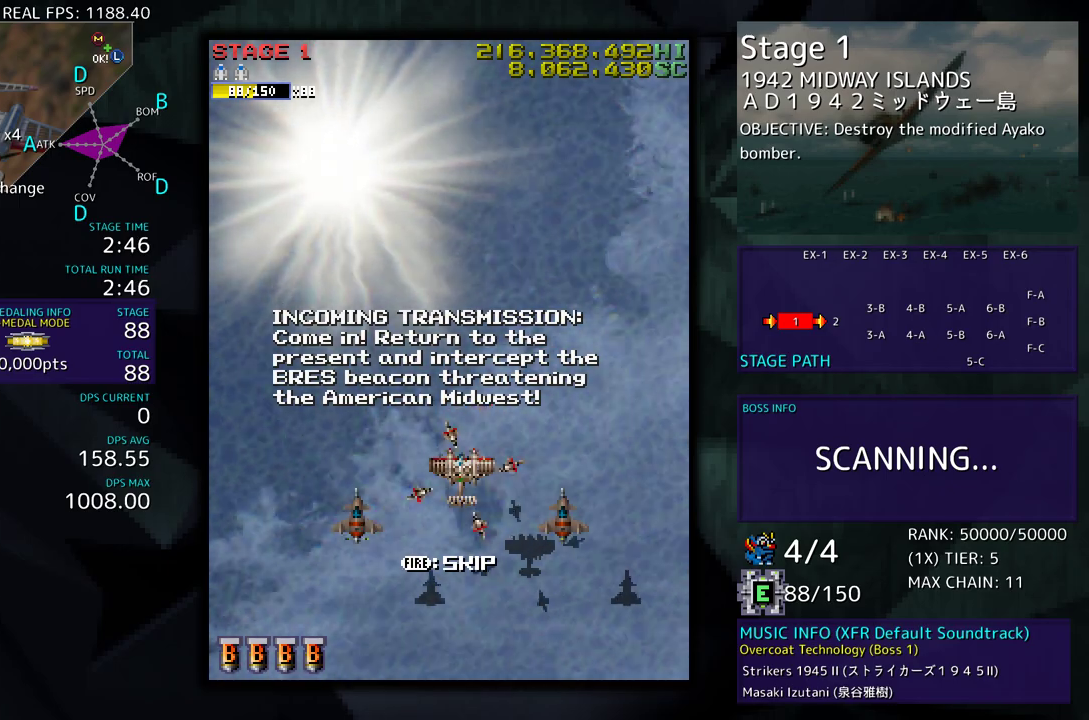
{"buttons": [], "events": [[233, "DPAD_LEFT", "up"]]}
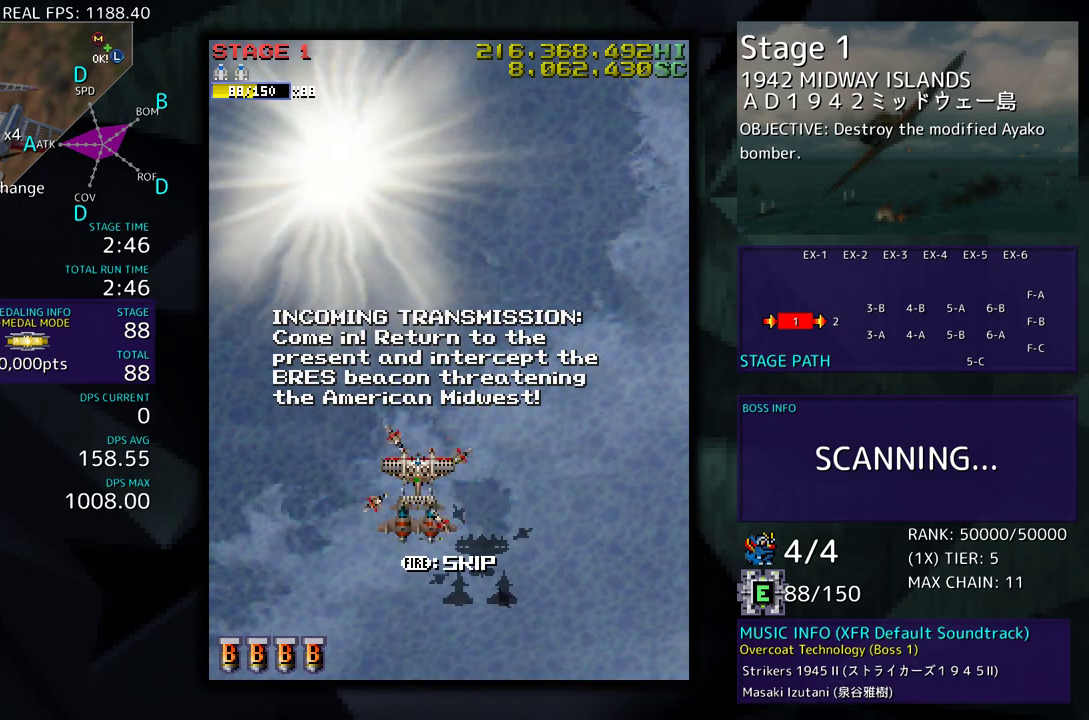
{"buttons": ["DPAD_RIGHT"], "events": [[483, "DPAD_RIGHT", "down"]]}
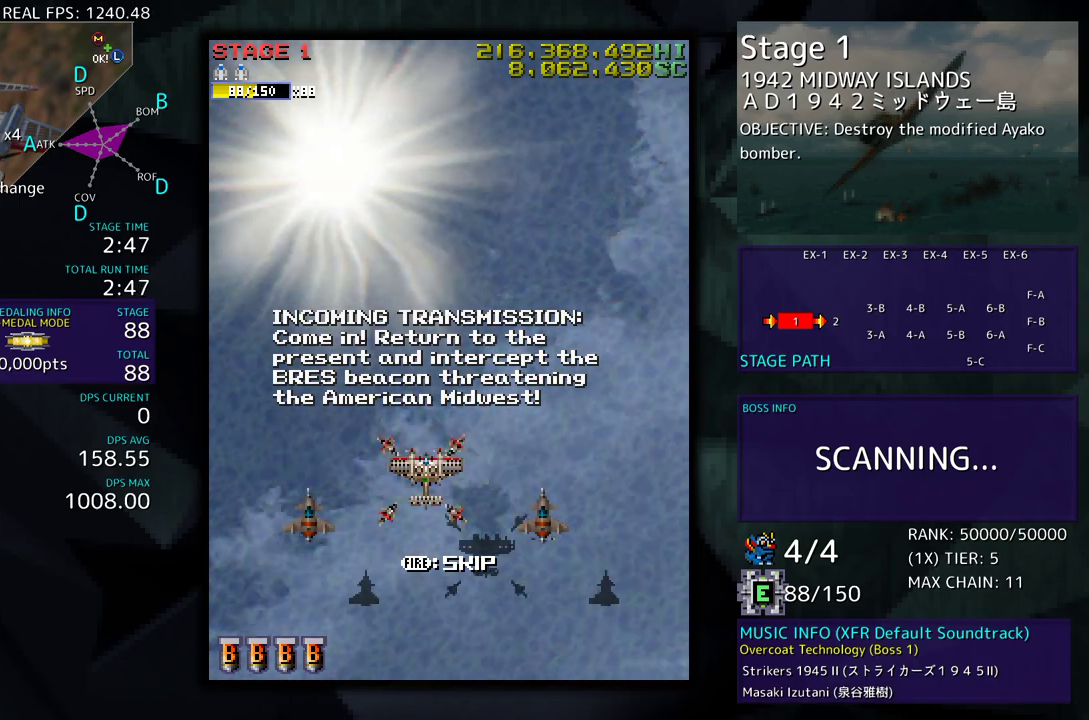
{"buttons": [], "events": [[133, "DPAD_RIGHT", "up"]]}
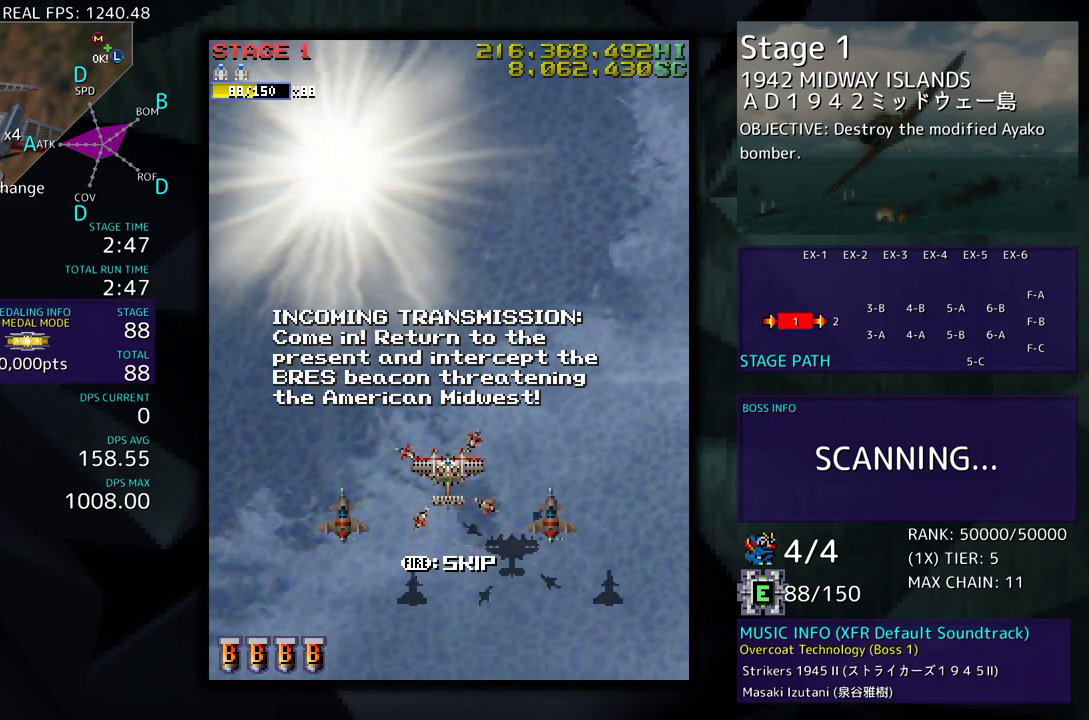
{"buttons": [], "events": []}
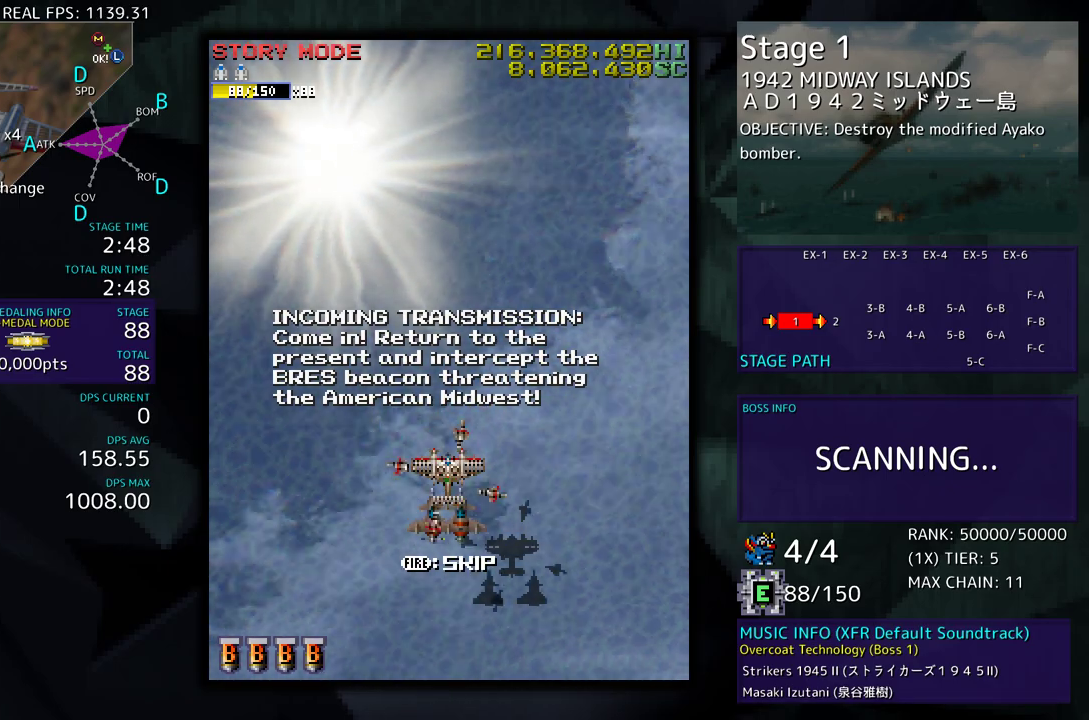
{"buttons": [], "events": []}
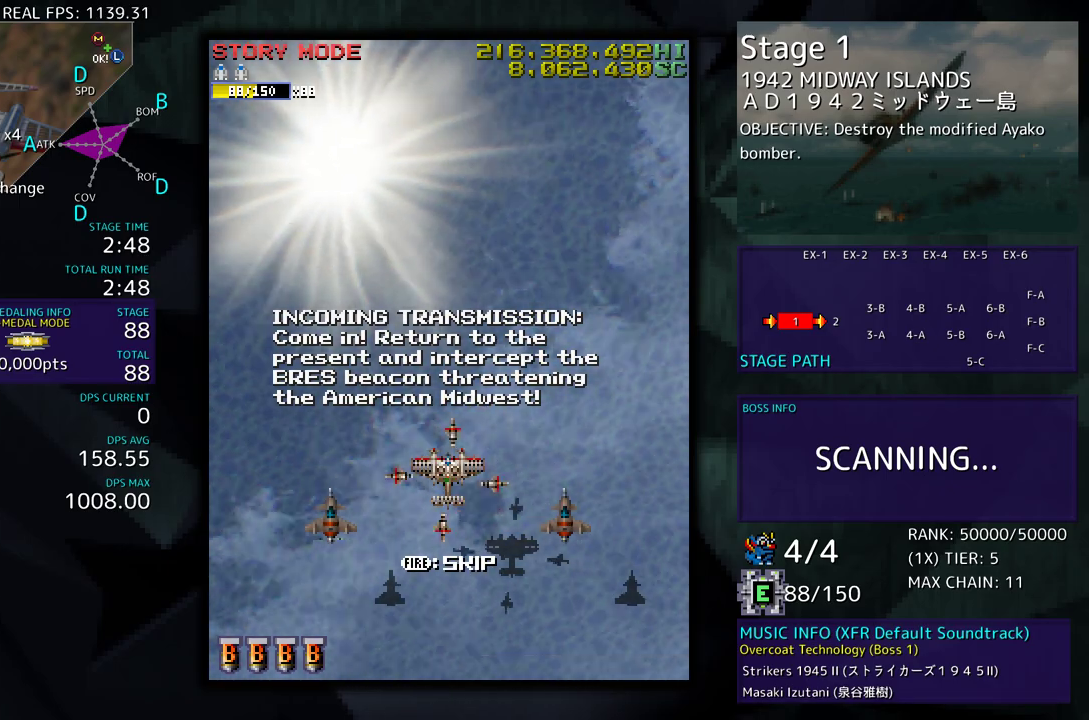
{"buttons": [], "events": []}
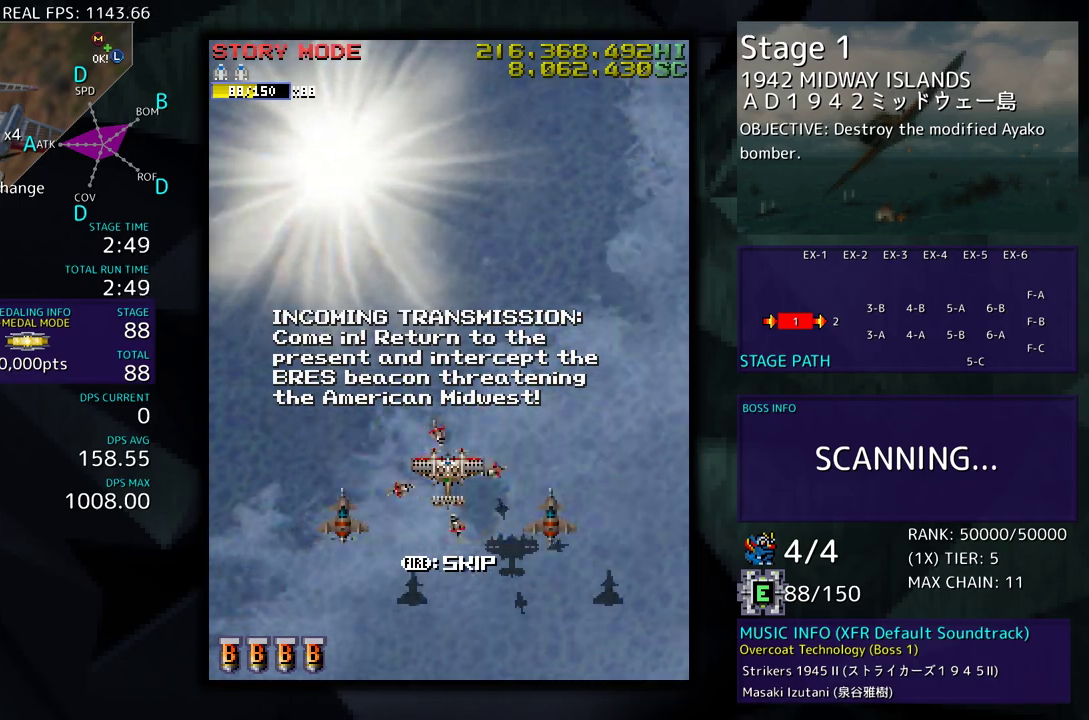
{"buttons": [], "events": []}
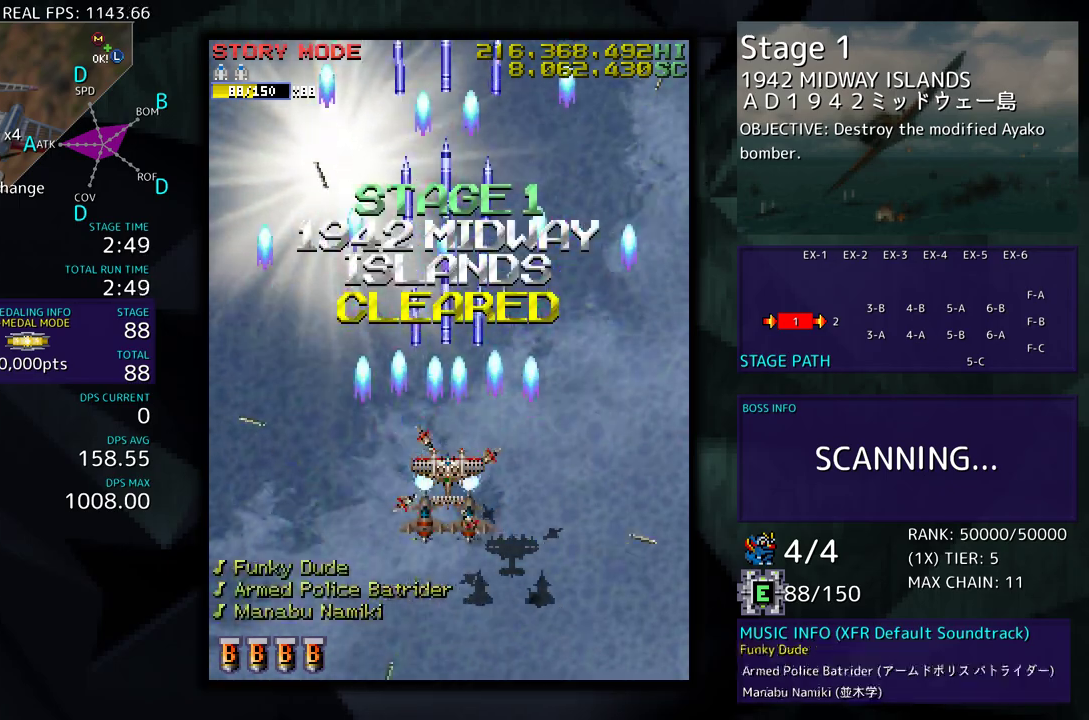
{"buttons": ["DPAD_UP", "DPAD_LEFT"], "events": [[300, "DPAD_UP", "down"], [350, "DPAD_LEFT", "down"]]}
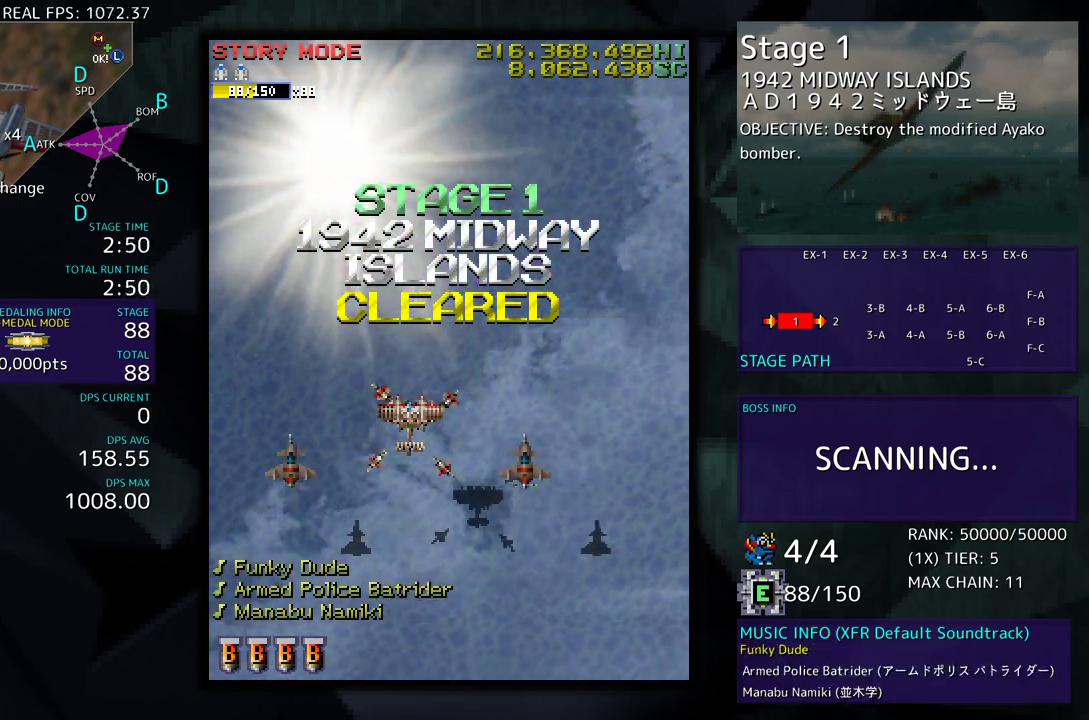
{"buttons": ["DPAD_UP"], "events": [[117, "DPAD_UP", "up"], [483, "DPAD_LEFT", "up"], [483, "DPAD_UP", "down"]]}
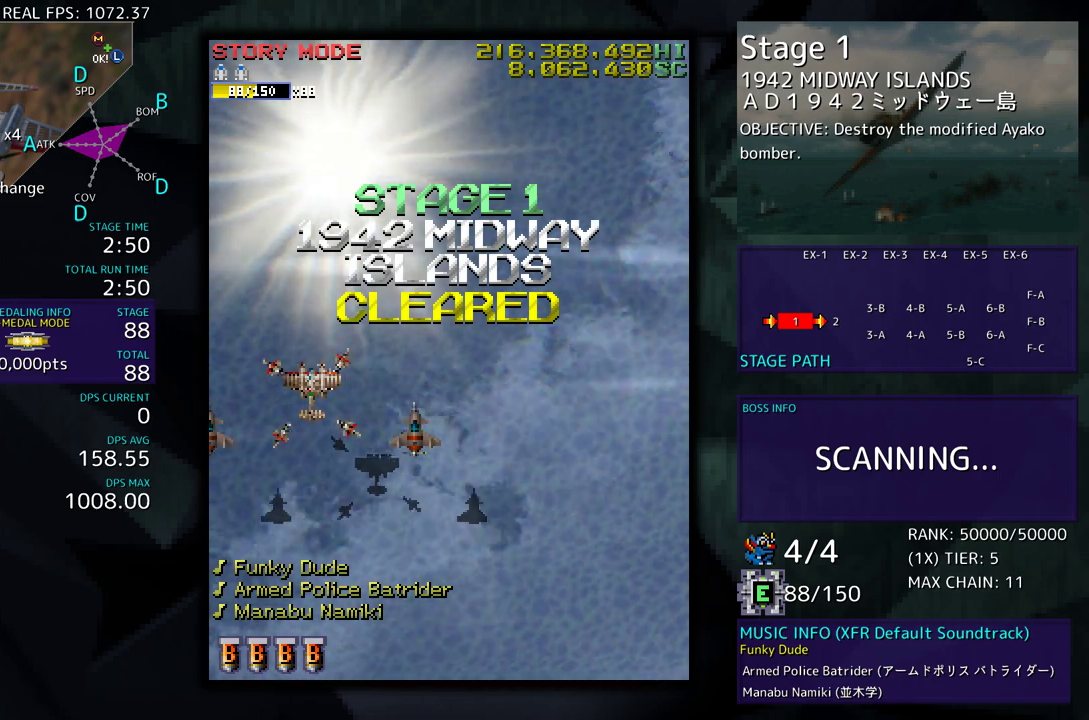
{"buttons": ["DPAD_RIGHT"], "events": [[133, "DPAD_RIGHT", "down"], [317, "DPAD_UP", "up"]]}
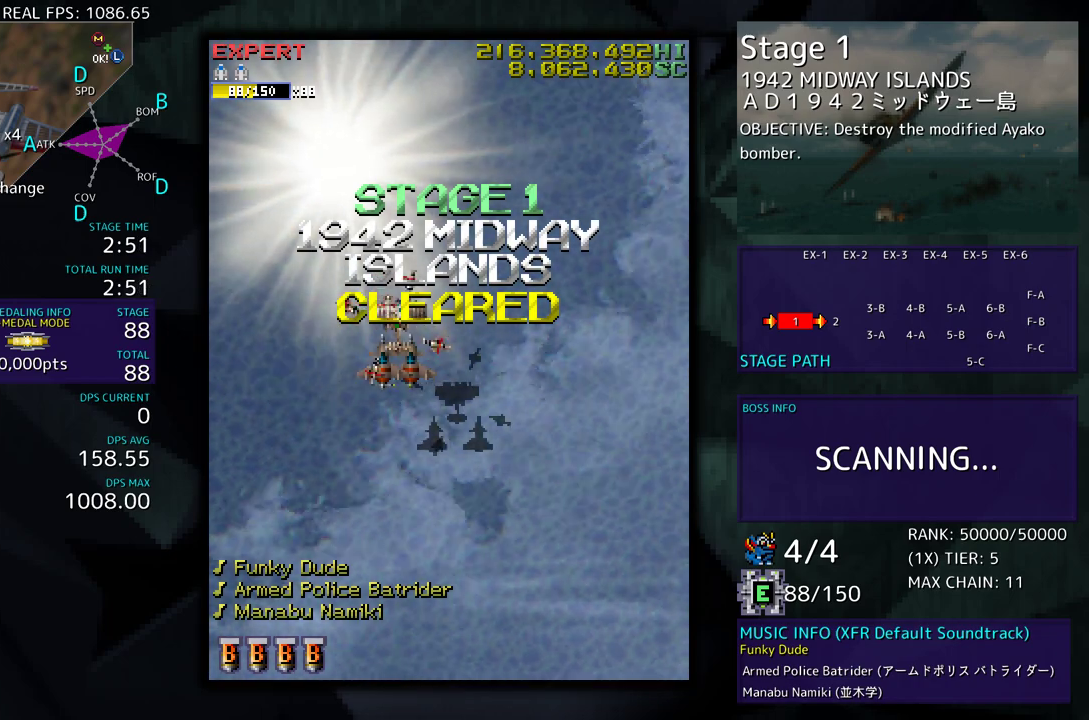
{"buttons": ["DPAD_DOWN", "DPAD_RIGHT"], "events": [[217, "DPAD_DOWN", "down"]]}
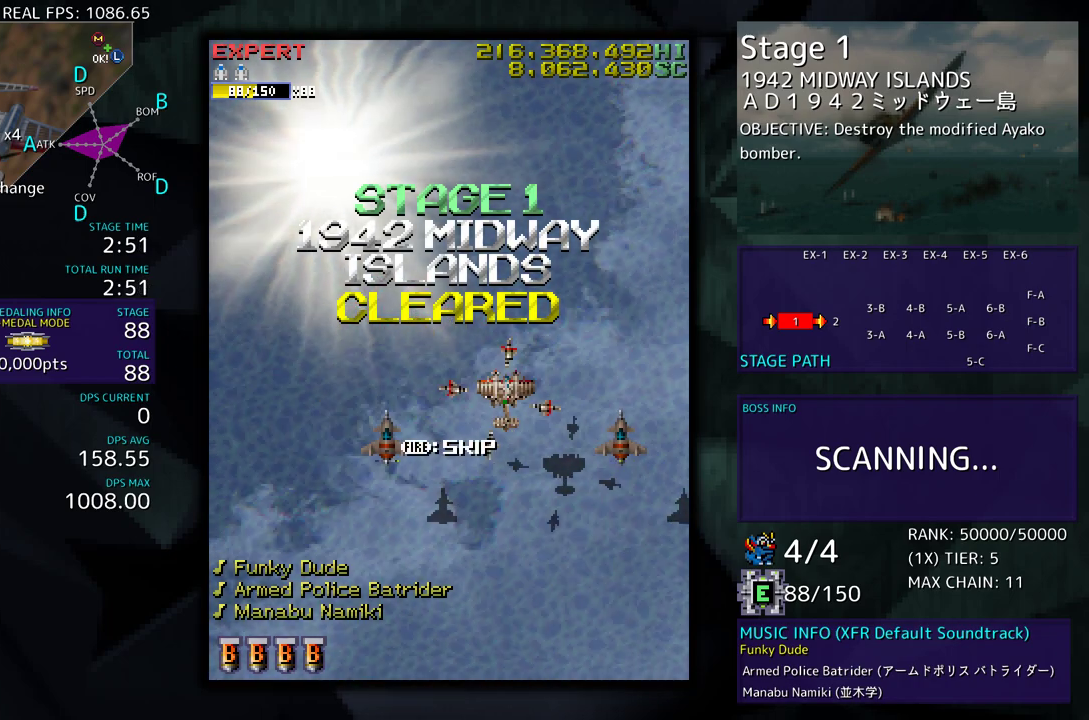
{"buttons": ["DPAD_LEFT"], "events": [[67, "DPAD_RIGHT", "up"], [150, "DPAD_DOWN", "up"], [283, "DPAD_DOWN", "down"], [350, "DPAD_LEFT", "down"], [400, "DPAD_DOWN", "up"]]}
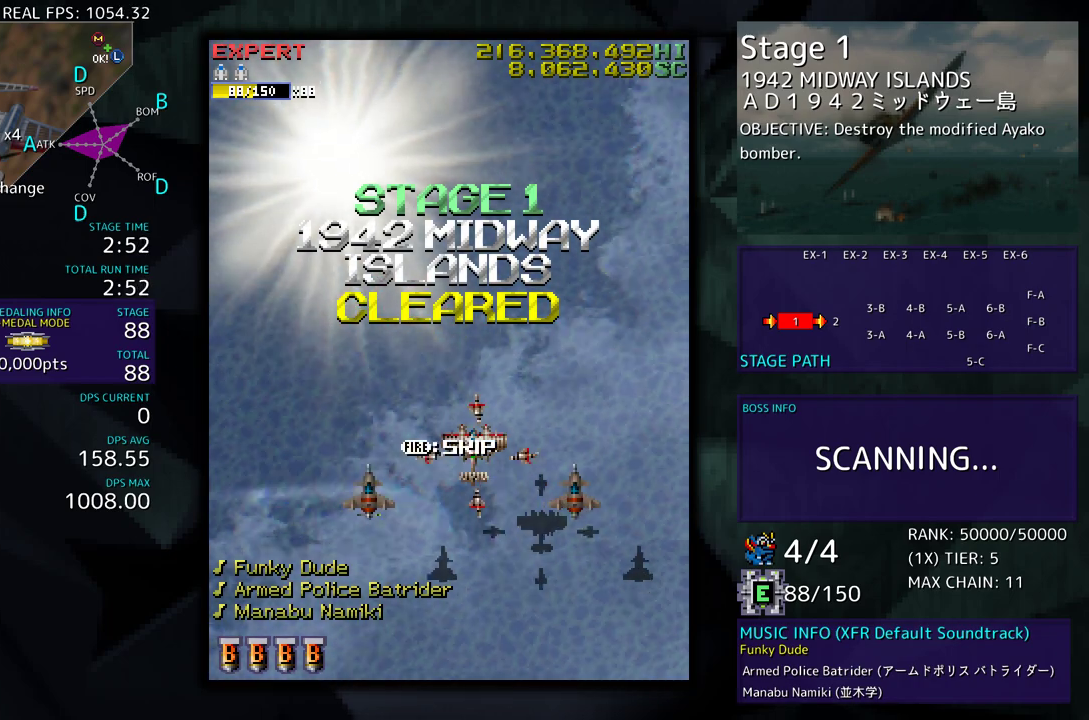
{"buttons": [], "events": [[167, "DPAD_LEFT", "up"]]}
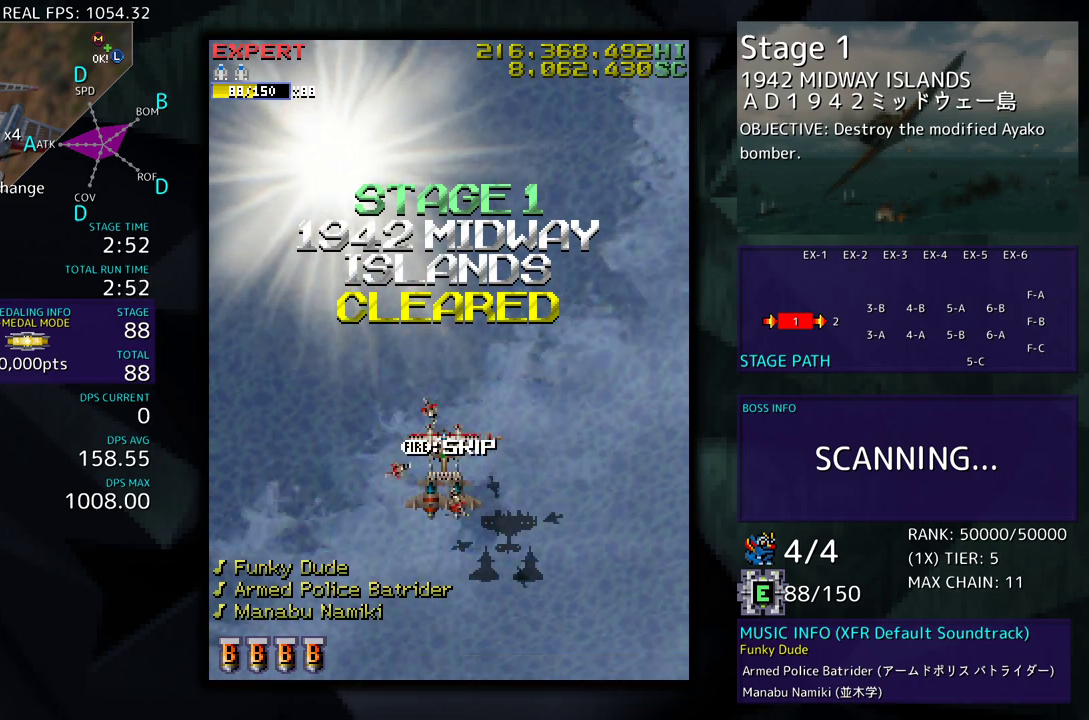
{"buttons": [], "events": []}